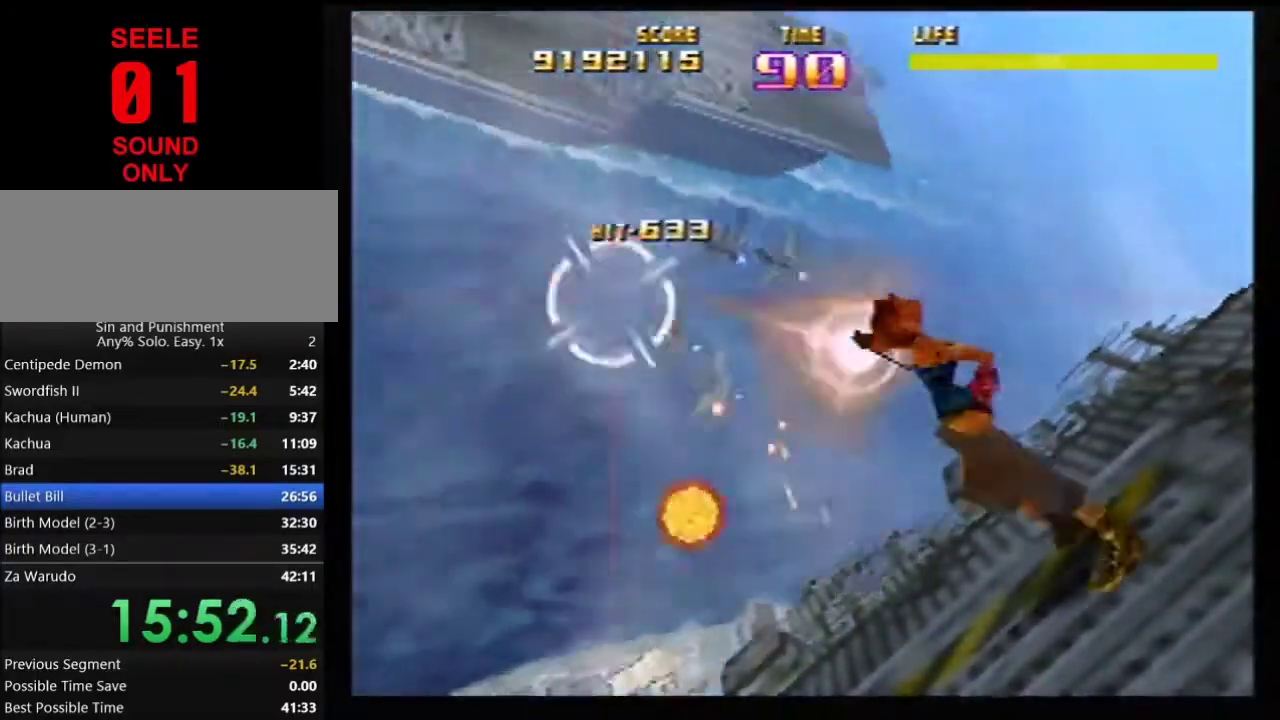
Gameplay with a controller (Nintendo layout); each line is a JSON object with the inputs held at the frame after it (dt_ms = milliseconds from this image to that frame). Not read: L3 R3.
{"dt_ms": 300, "buttons": ["Z"], "left_stick": "center"}
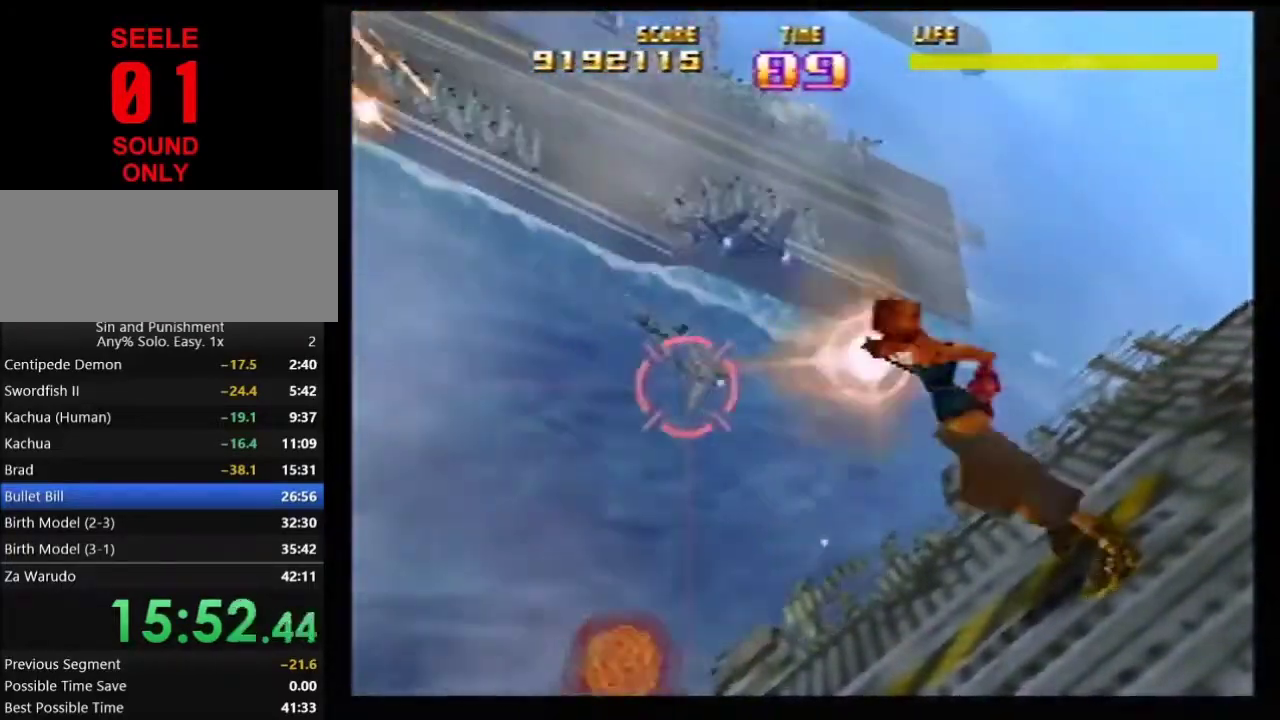
{"dt_ms": 300, "buttons": ["Z"], "left_stick": "up"}
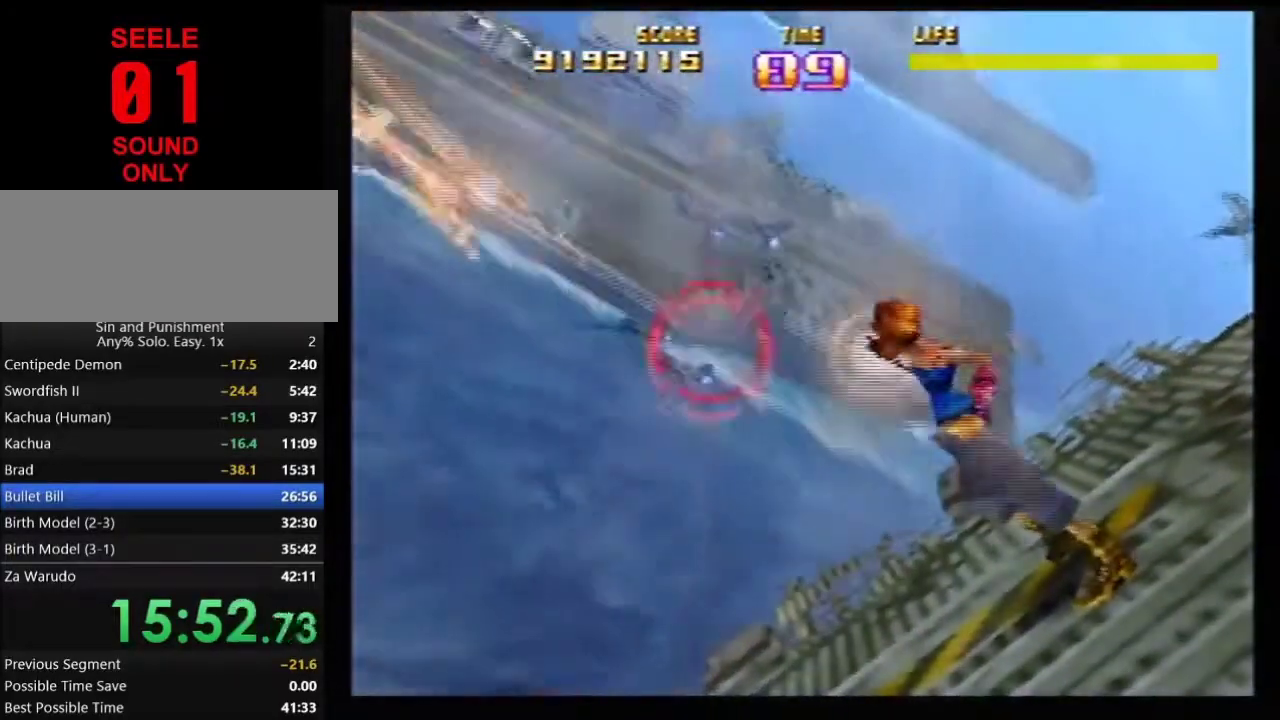
{"dt_ms": 801, "buttons": ["Z"], "left_stick": "down-left"}
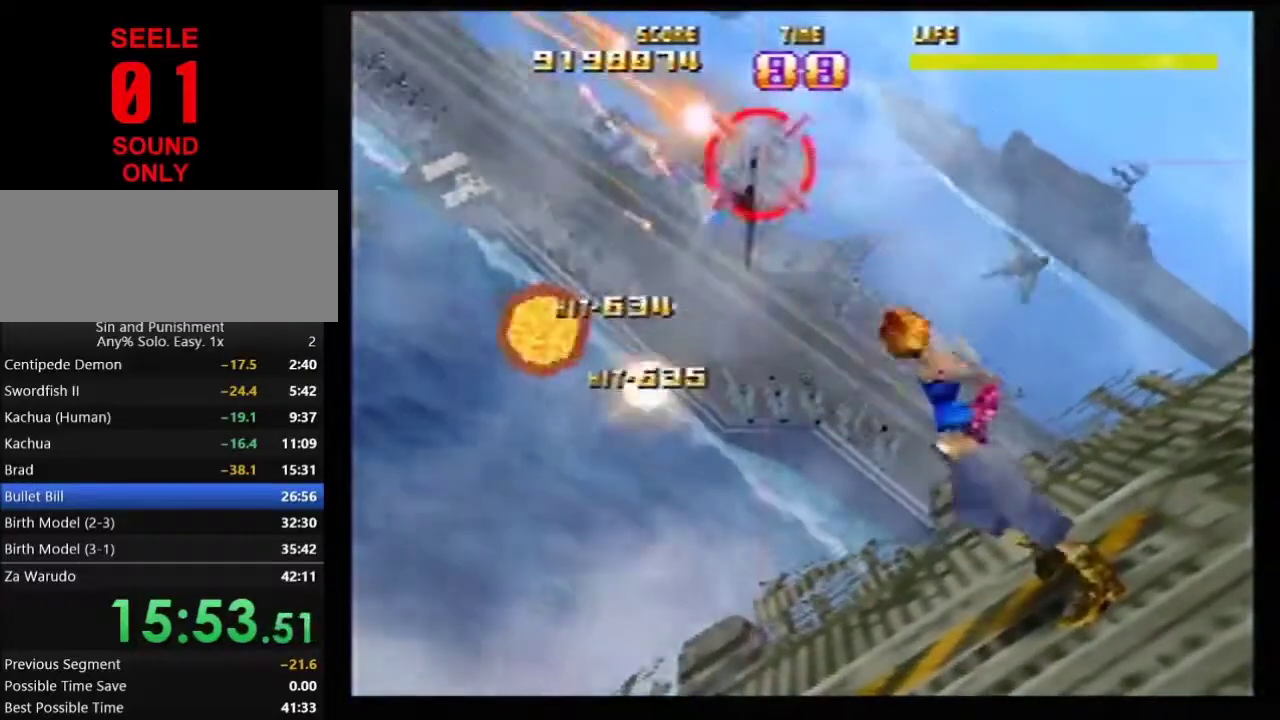
{"dt_ms": 401, "buttons": ["Z"], "left_stick": "up-right"}
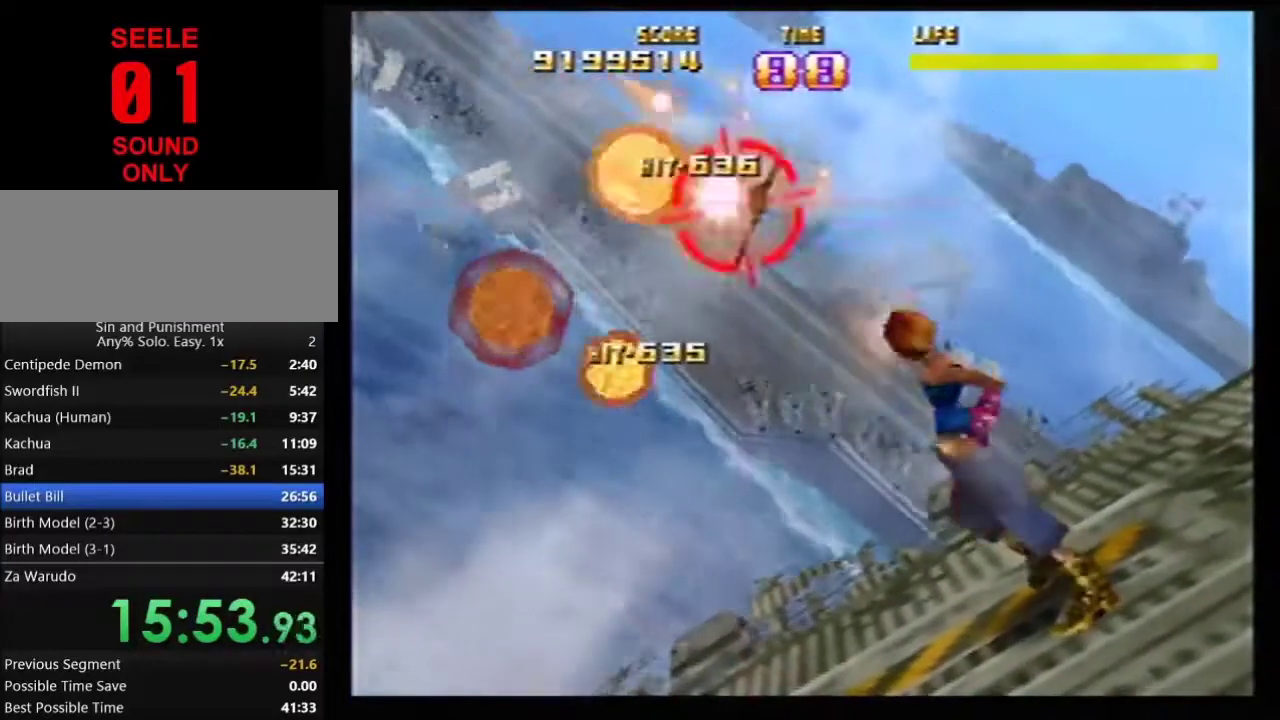
{"dt_ms": 400, "buttons": ["Z"], "left_stick": "center"}
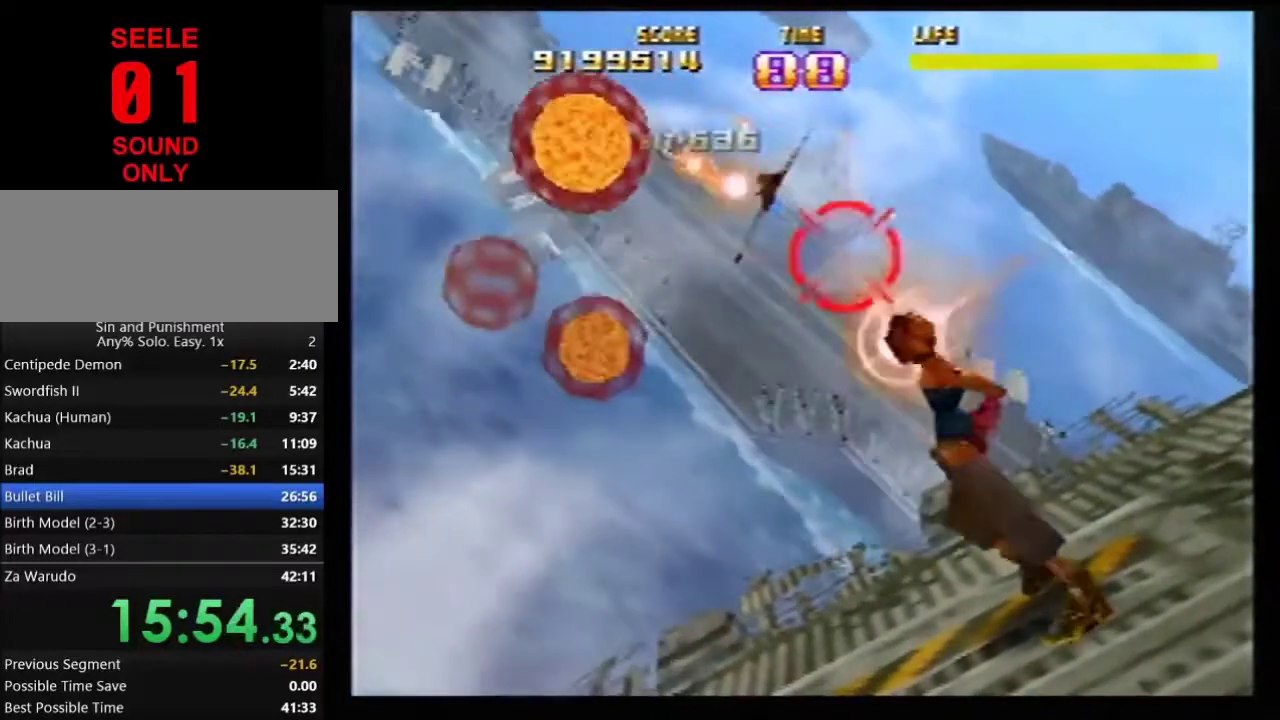
{"dt_ms": 701, "buttons": ["Z"], "left_stick": "up-left"}
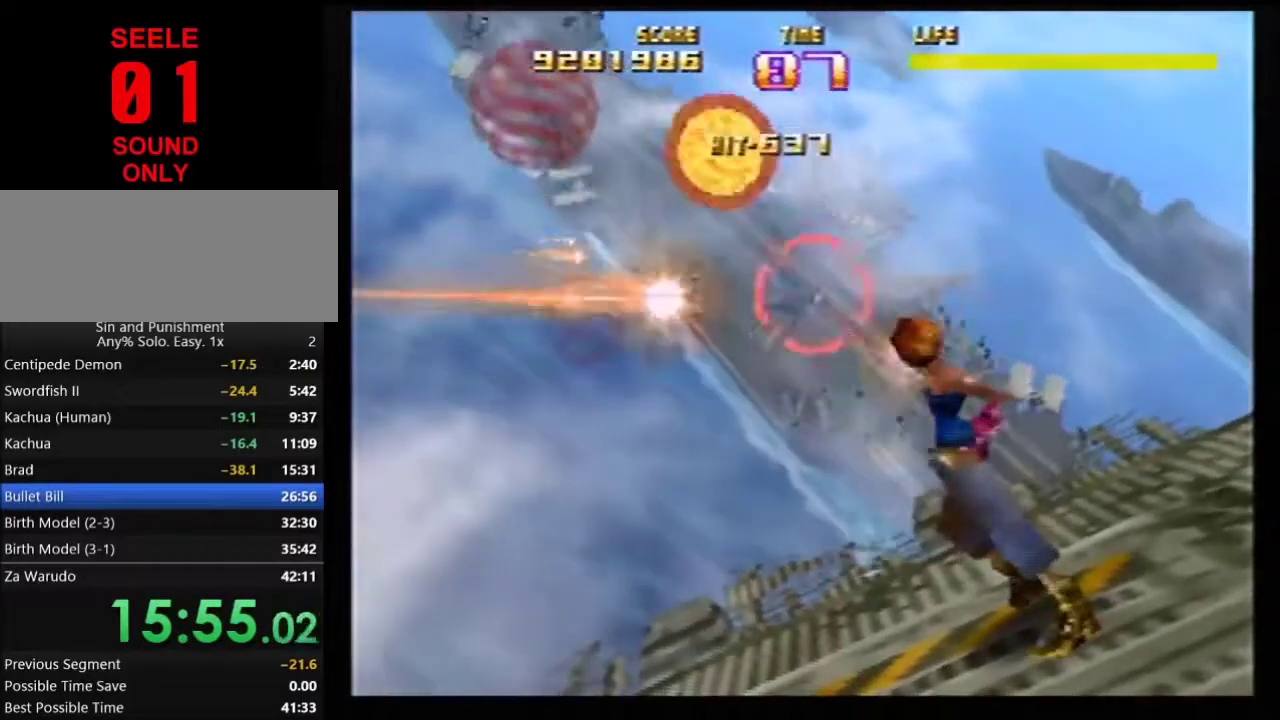
{"dt_ms": 400, "buttons": ["Z"], "left_stick": "down-left"}
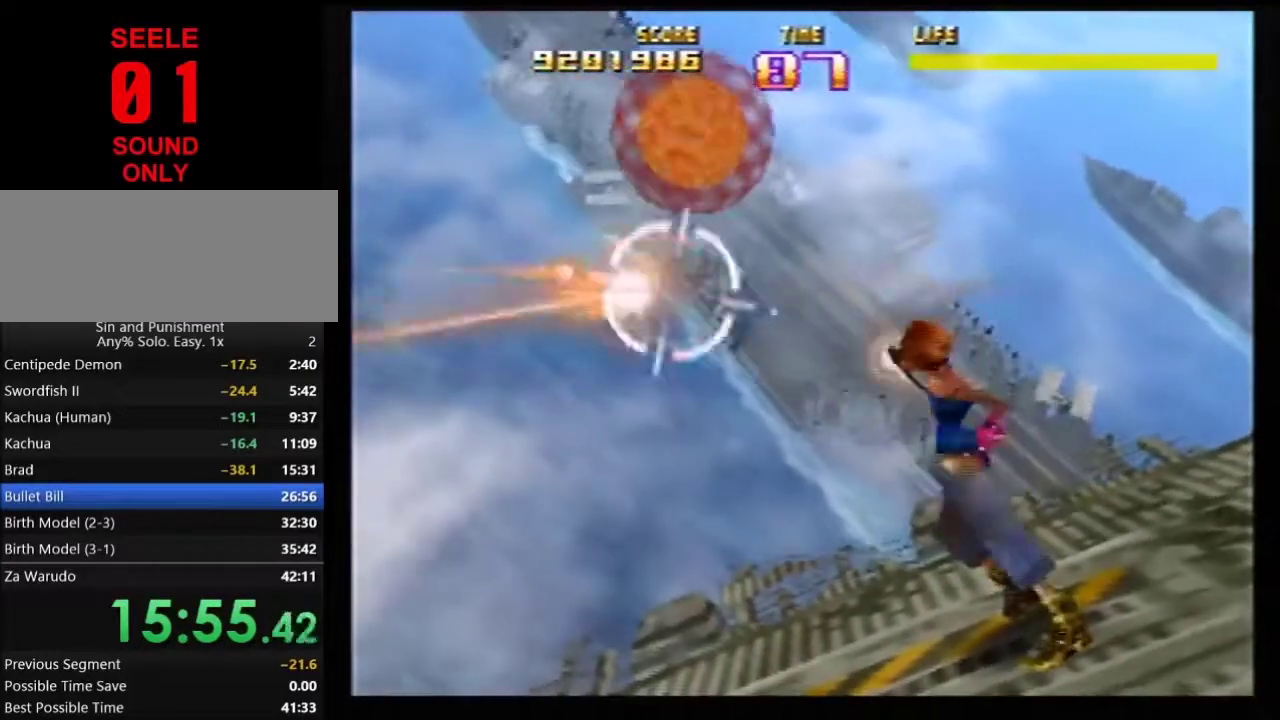
{"dt_ms": 300, "buttons": ["Z"], "left_stick": "center"}
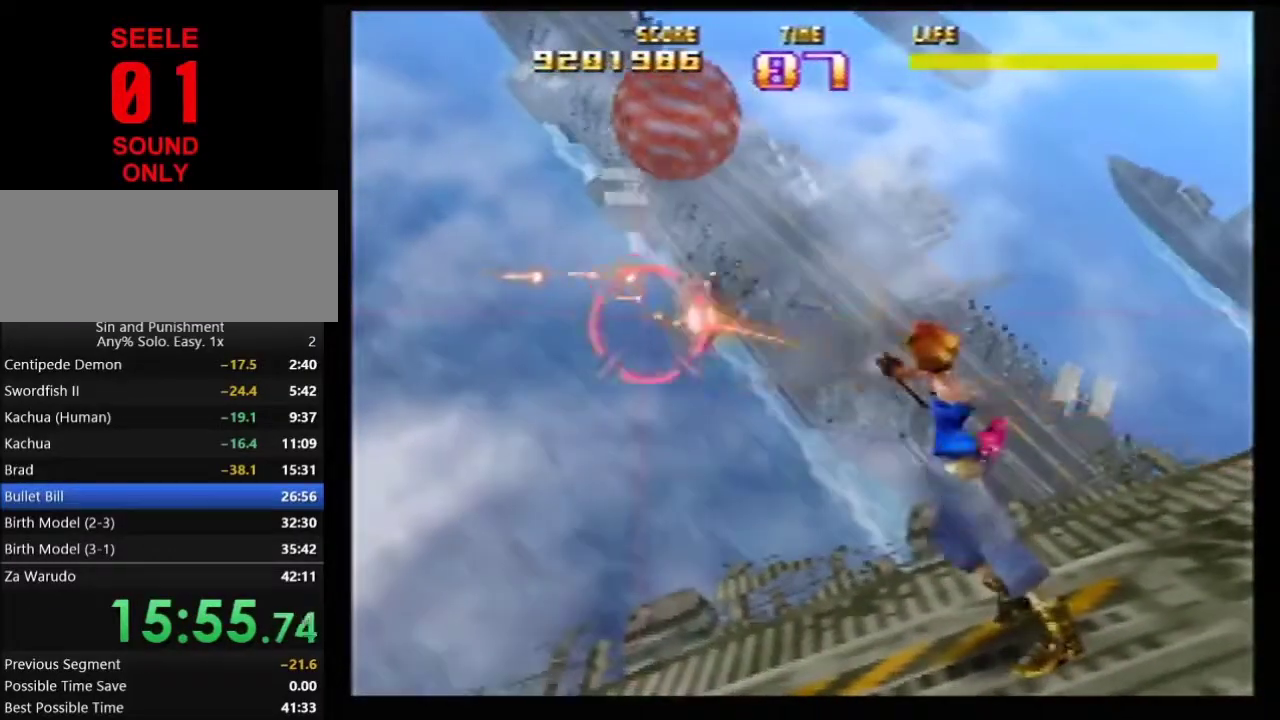
{"dt_ms": 701, "buttons": ["Z"], "left_stick": "down-right"}
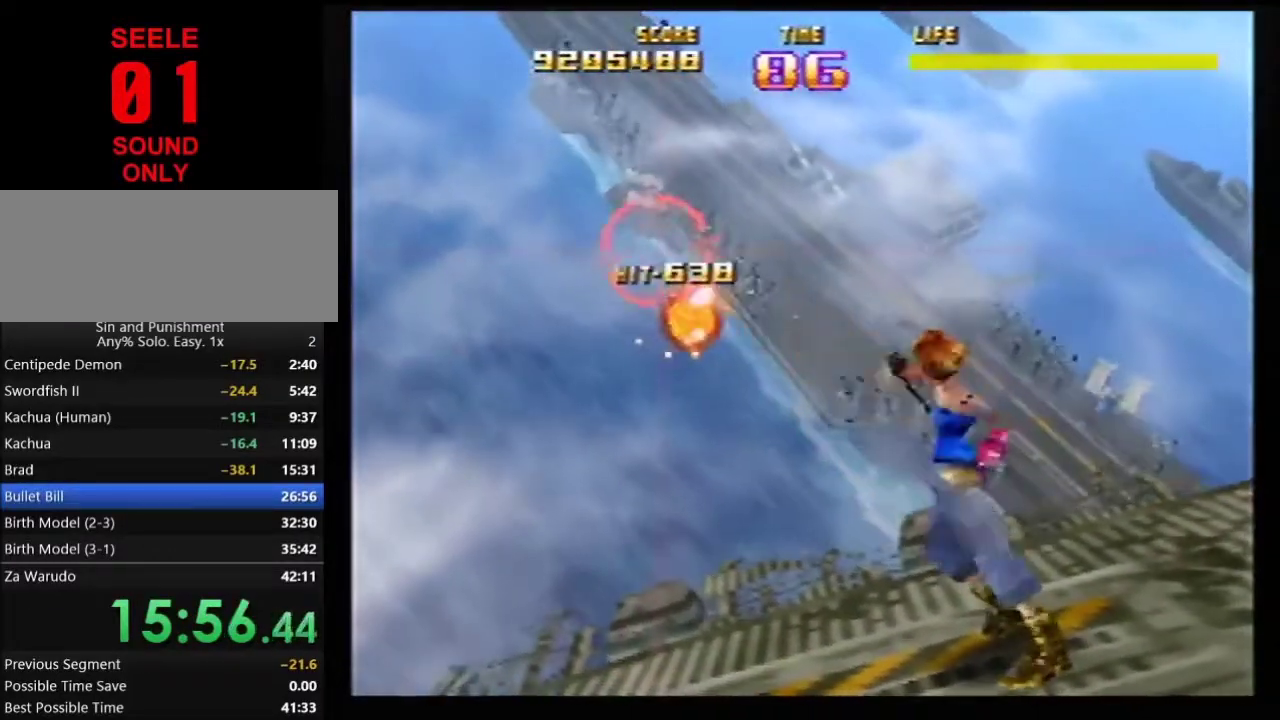
{"dt_ms": 501, "buttons": ["B"], "left_stick": "left"}
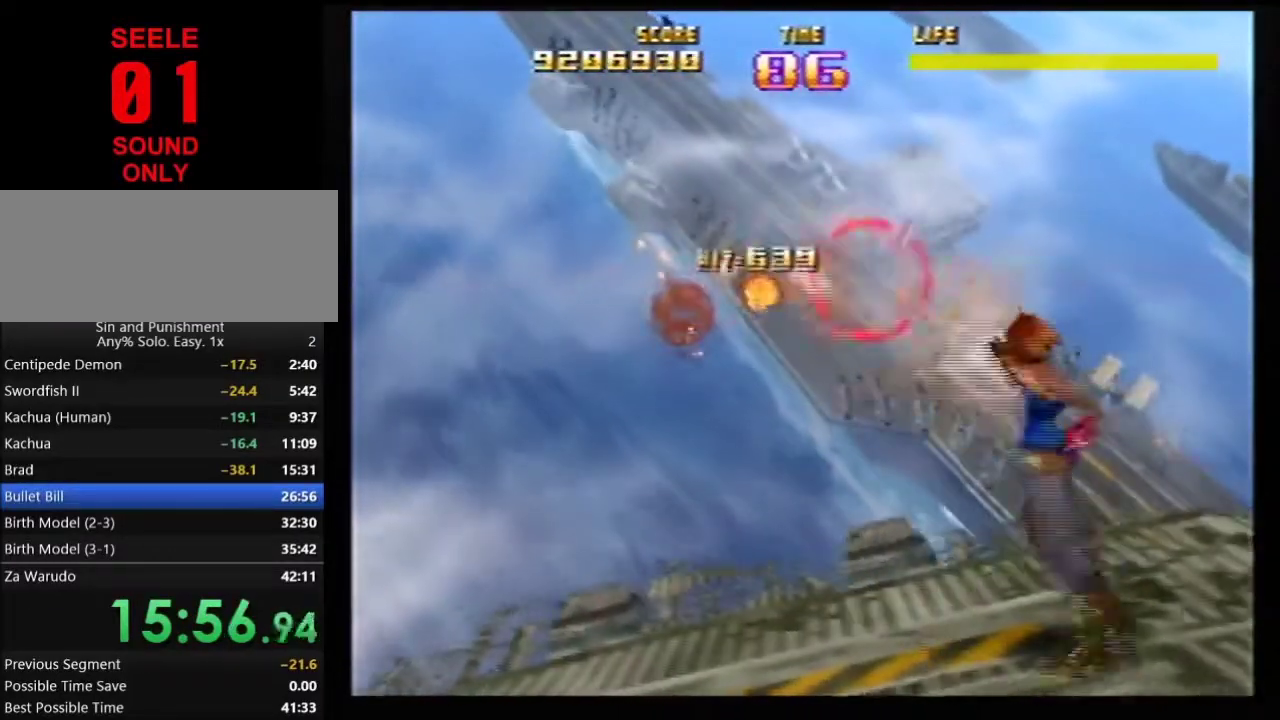
{"dt_ms": 300, "buttons": ["Z"], "left_stick": "center"}
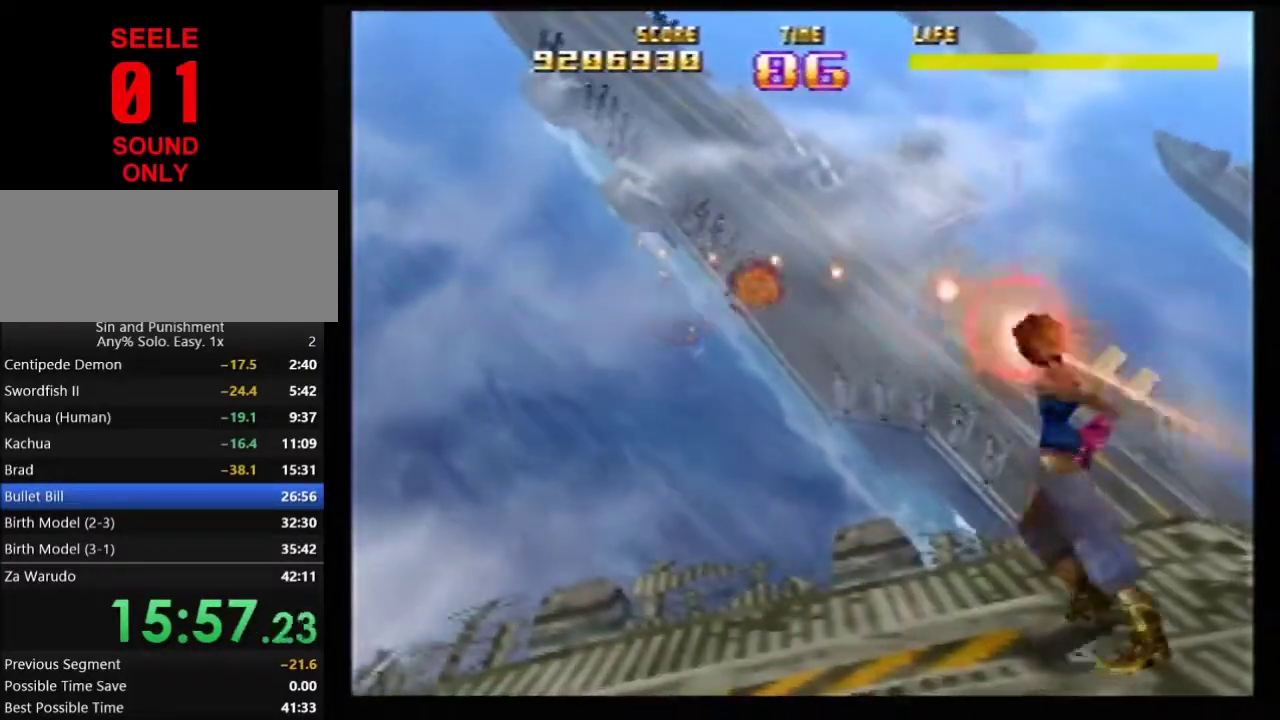
{"dt_ms": 901, "buttons": ["Z"], "left_stick": "center"}
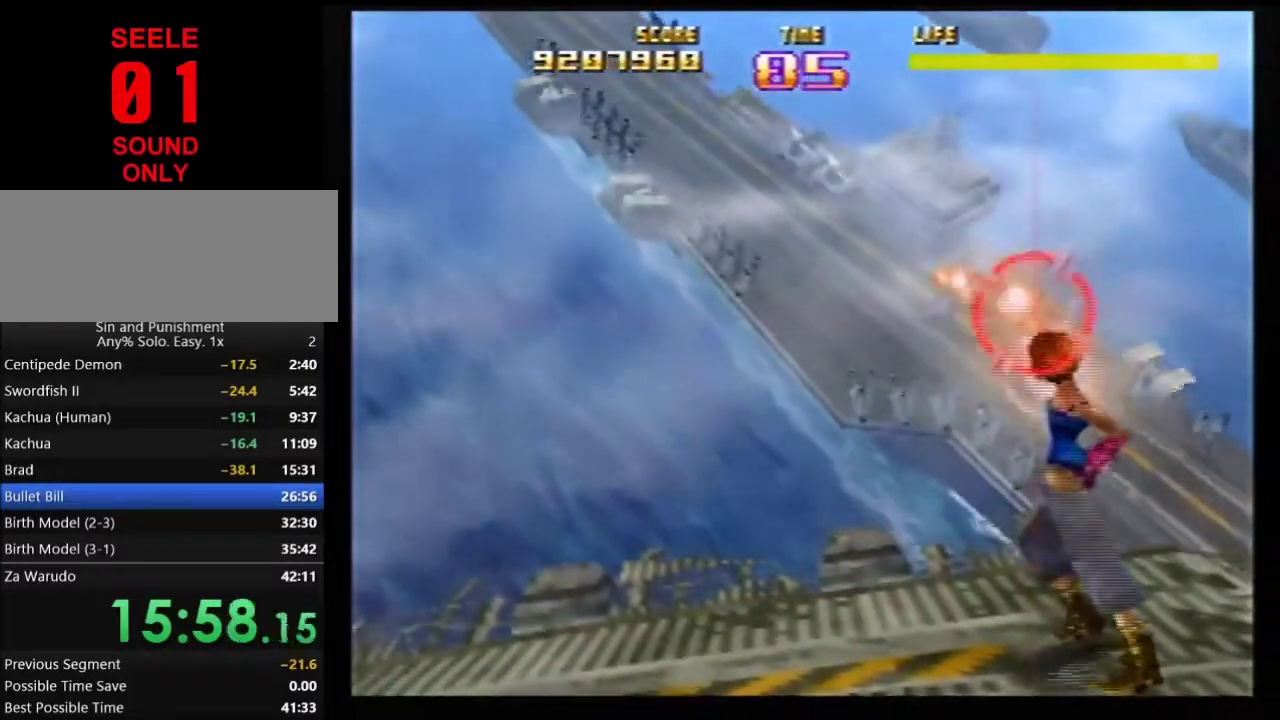
{"dt_ms": 300, "buttons": ["Z"], "left_stick": "left"}
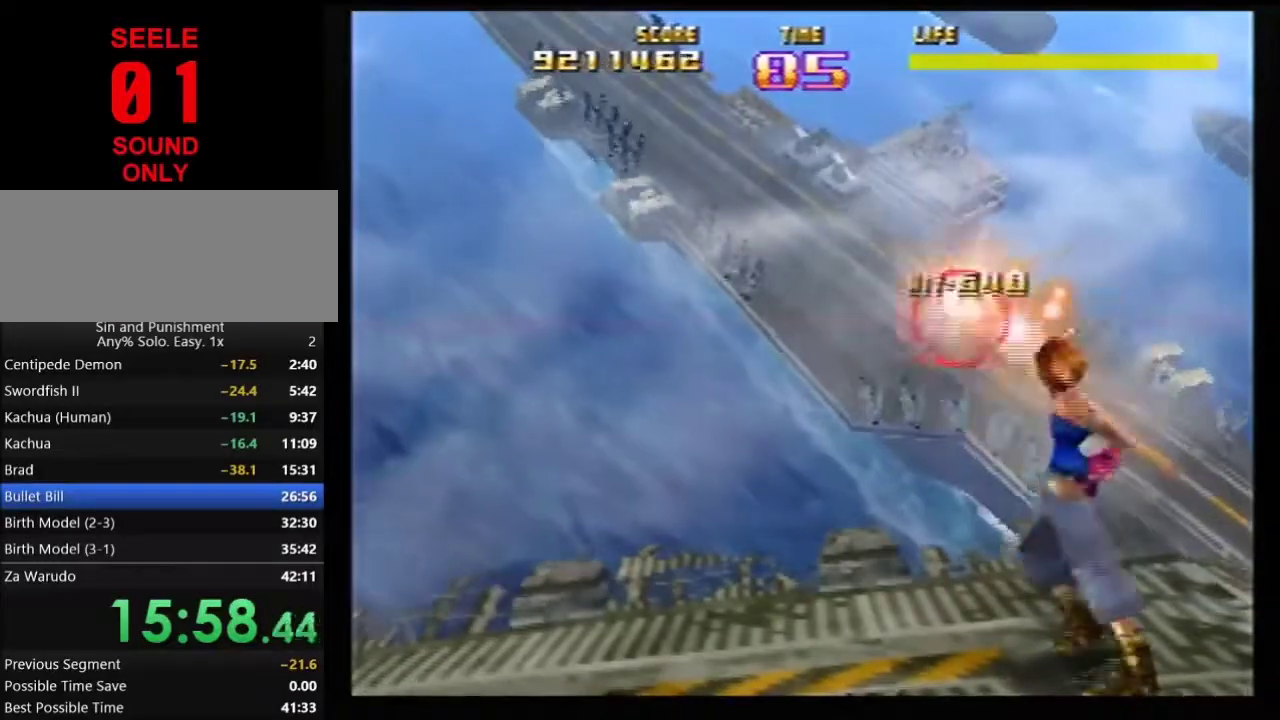
{"dt_ms": 300, "buttons": ["Z"], "left_stick": "center"}
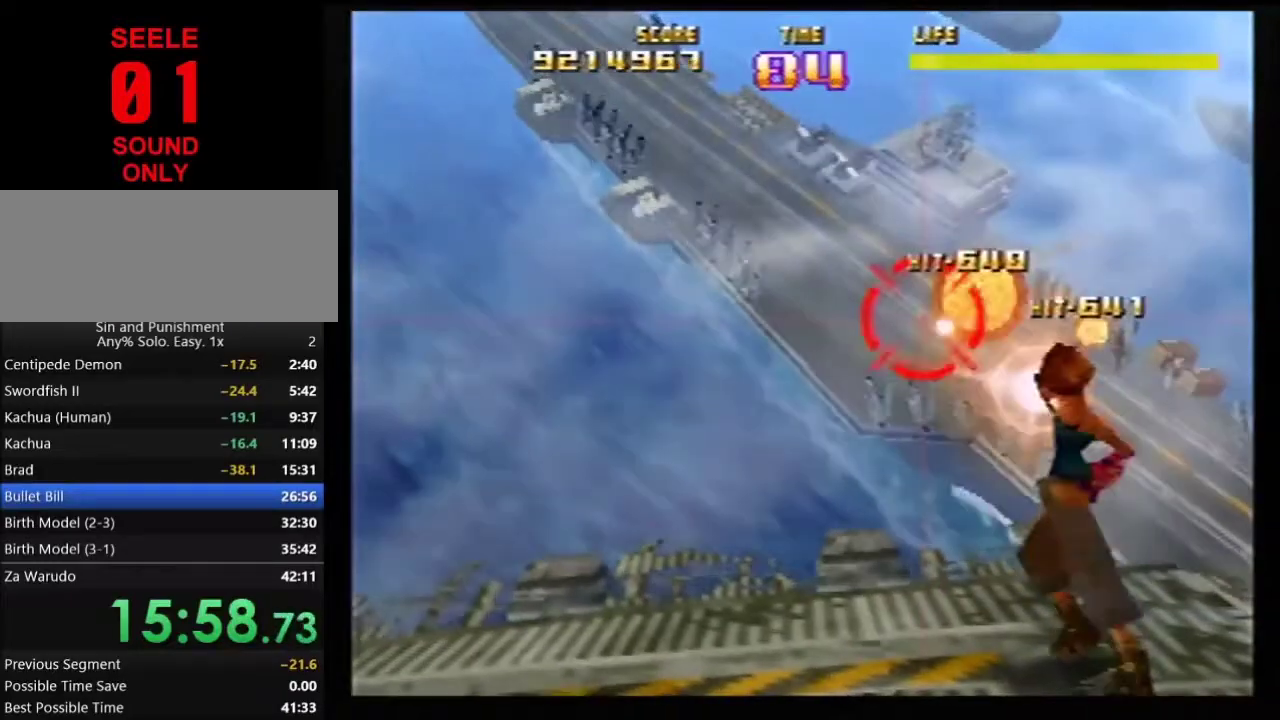
{"dt_ms": 901, "buttons": ["Z"], "left_stick": "center"}
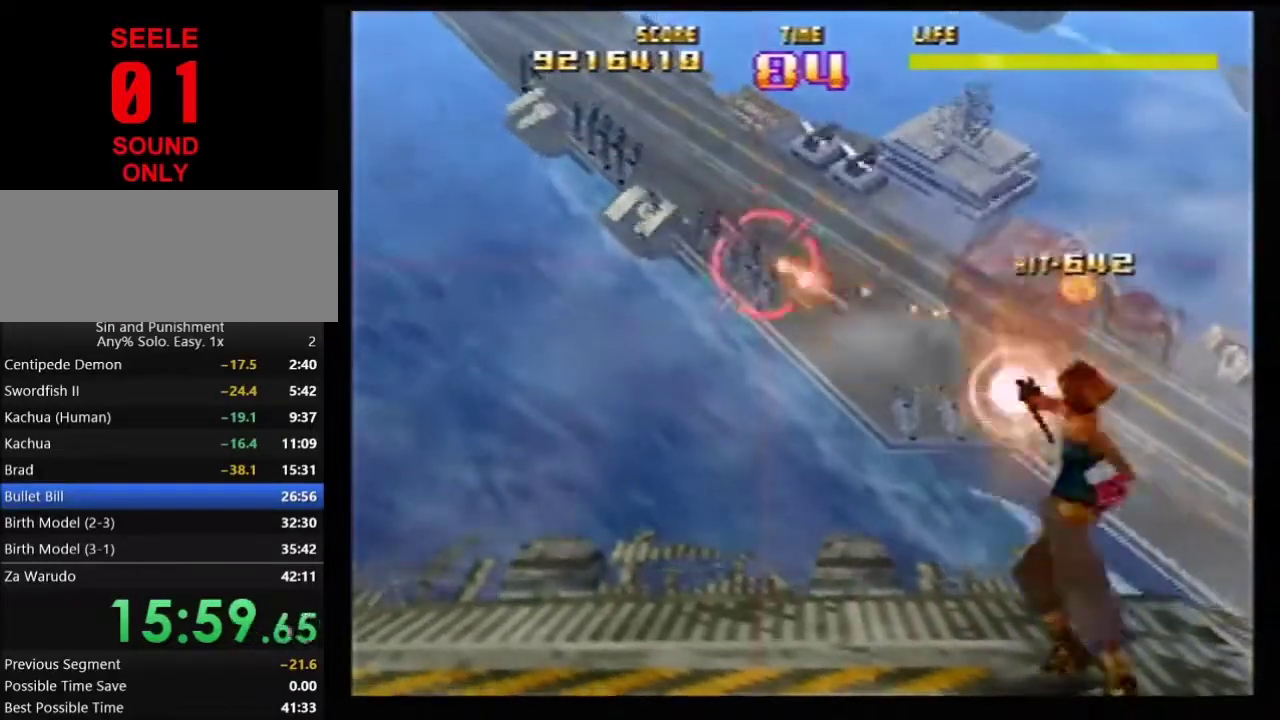
{"dt_ms": 301, "buttons": ["Z"], "left_stick": "up-left"}
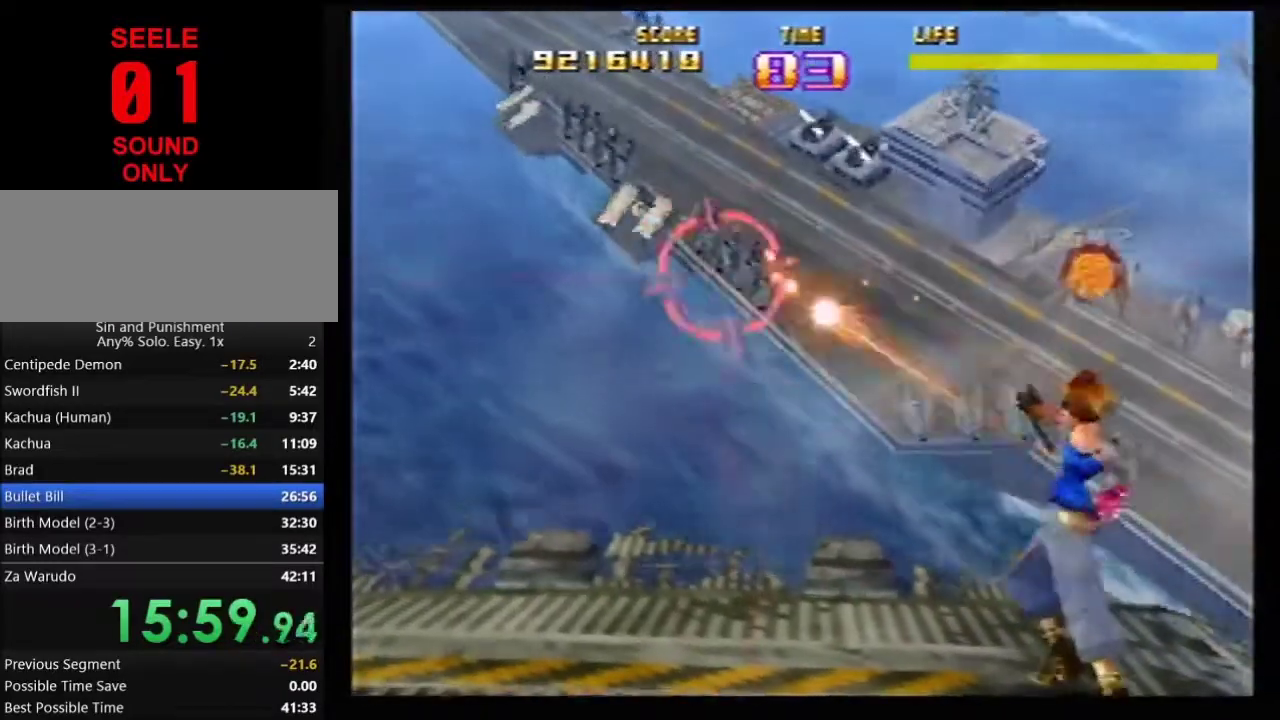
{"dt_ms": 500, "buttons": ["Z"], "left_stick": "down-right"}
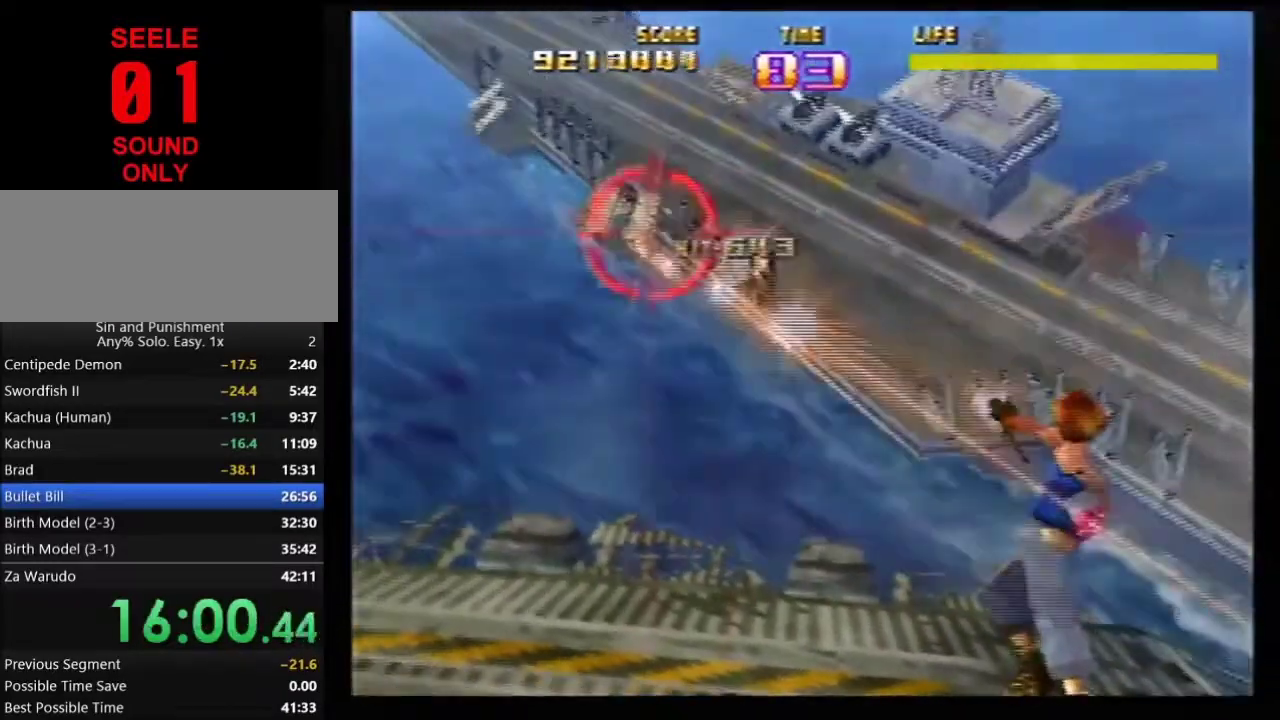
{"dt_ms": 501, "buttons": ["Z"], "left_stick": "up-left"}
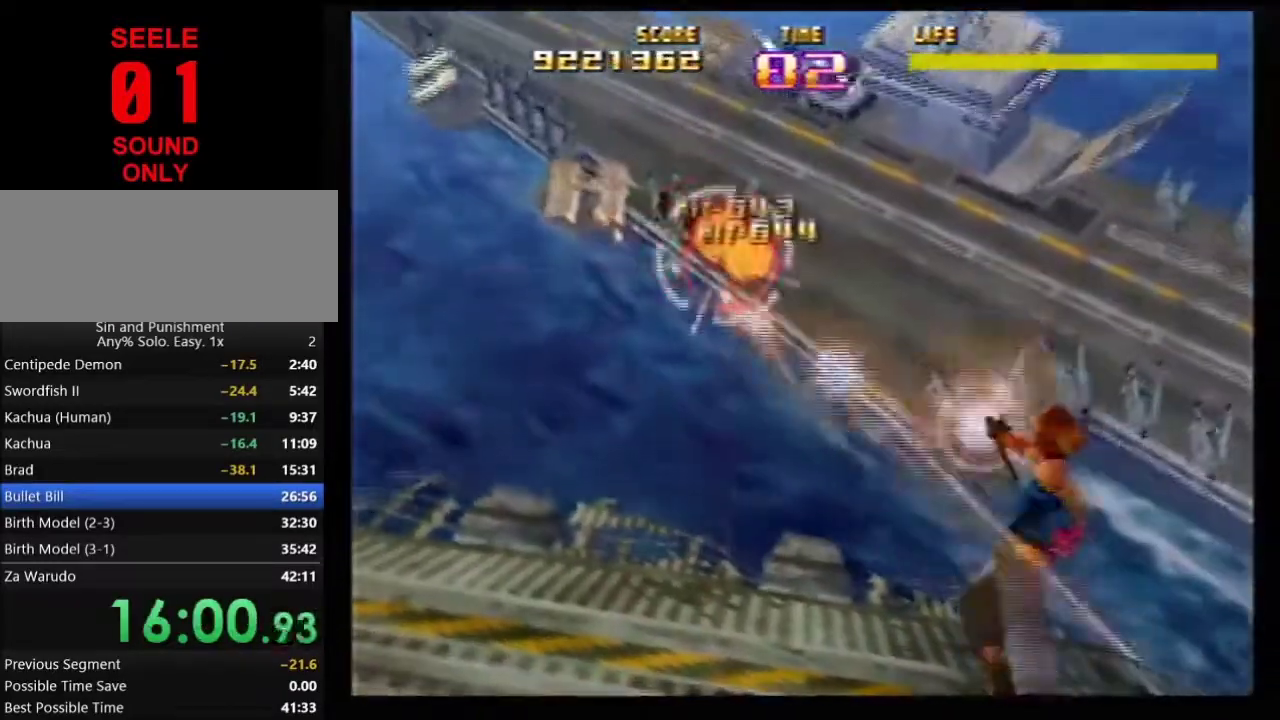
{"dt_ms": 300, "buttons": ["Z"], "left_stick": "left"}
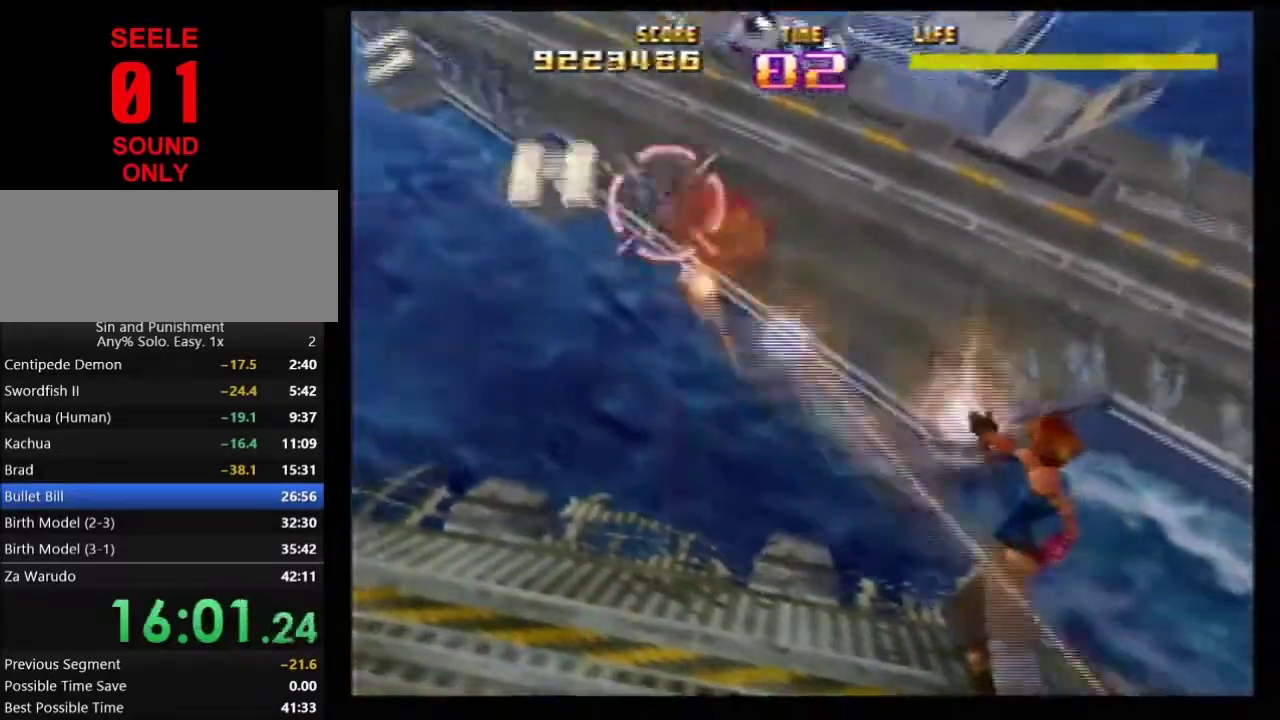
{"dt_ms": 767, "buttons": ["Z"], "left_stick": "up-left"}
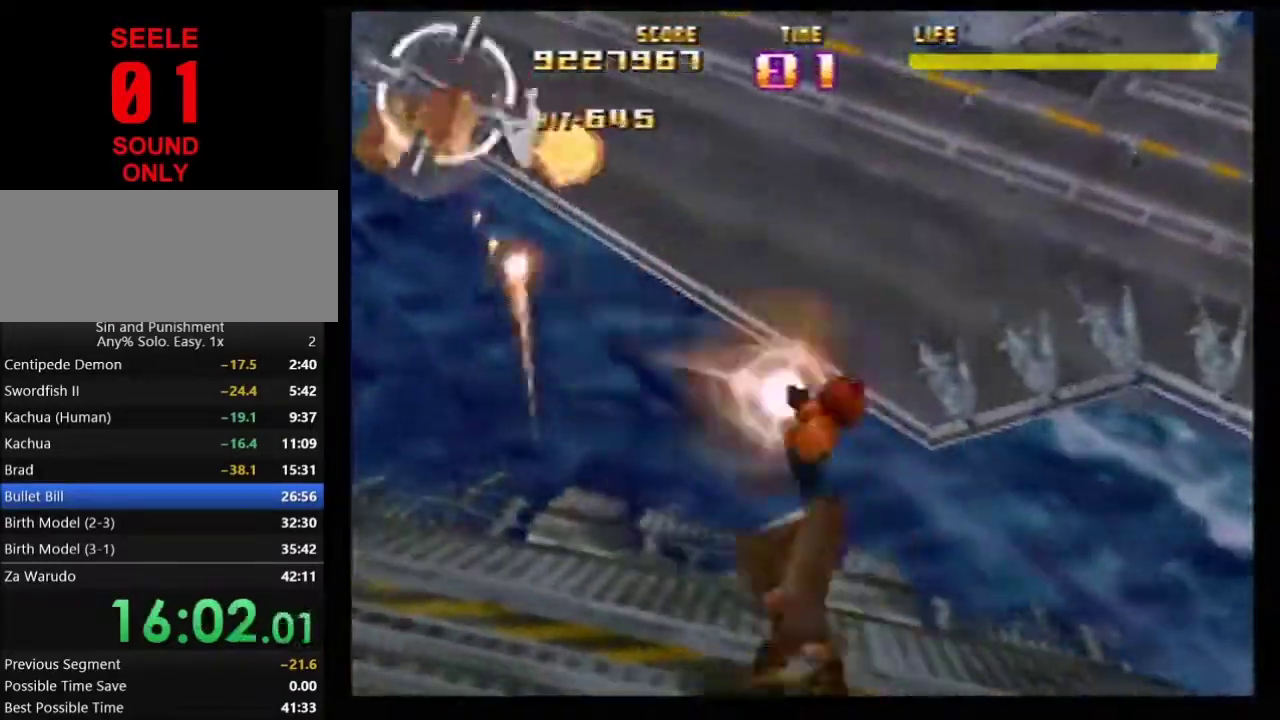
{"dt_ms": 401, "buttons": ["Z"], "left_stick": "down-right"}
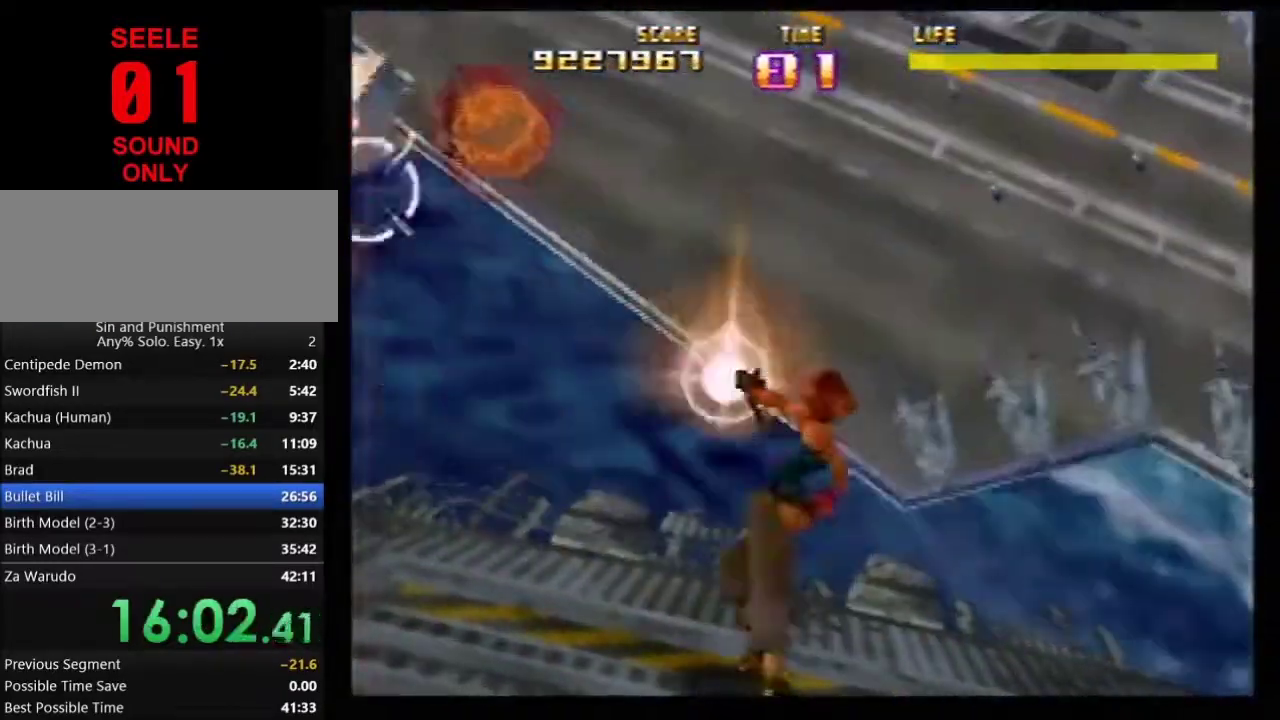
{"dt_ms": 300, "buttons": ["Z"], "left_stick": "right"}
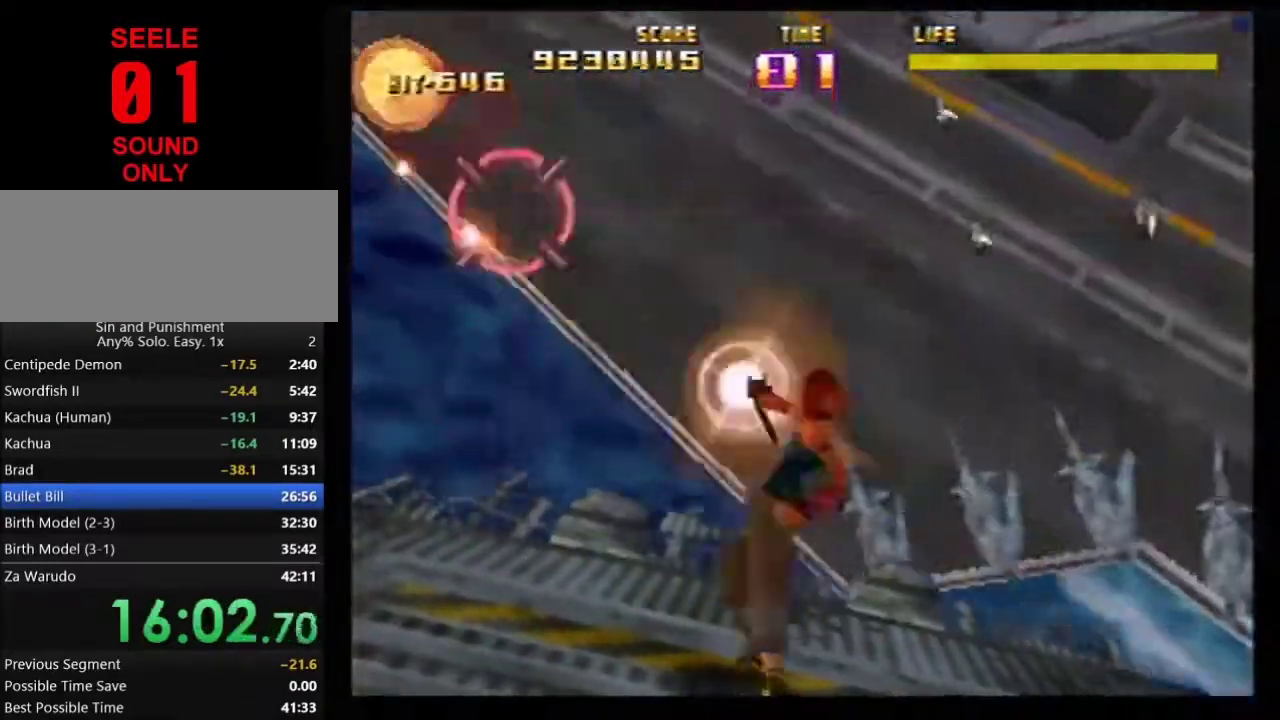
{"dt_ms": 701, "buttons": ["Z"], "left_stick": "up-right"}
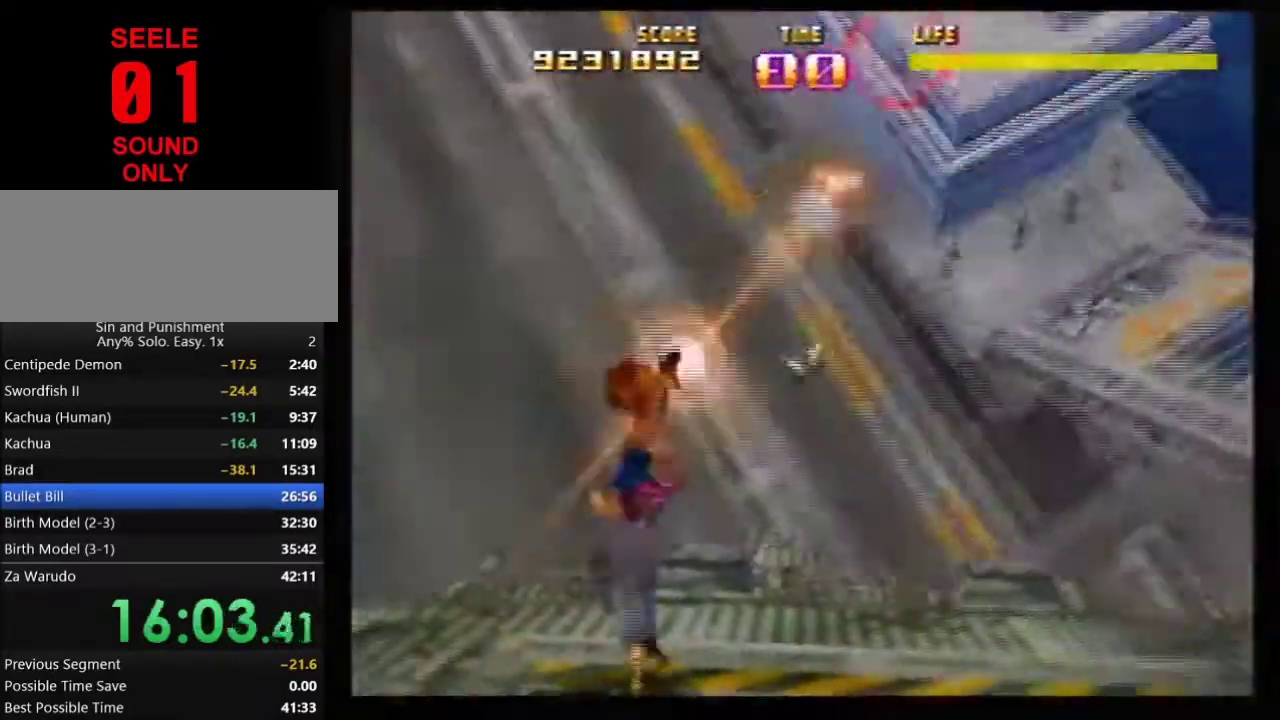
{"dt_ms": 700, "buttons": ["Z"], "left_stick": "left"}
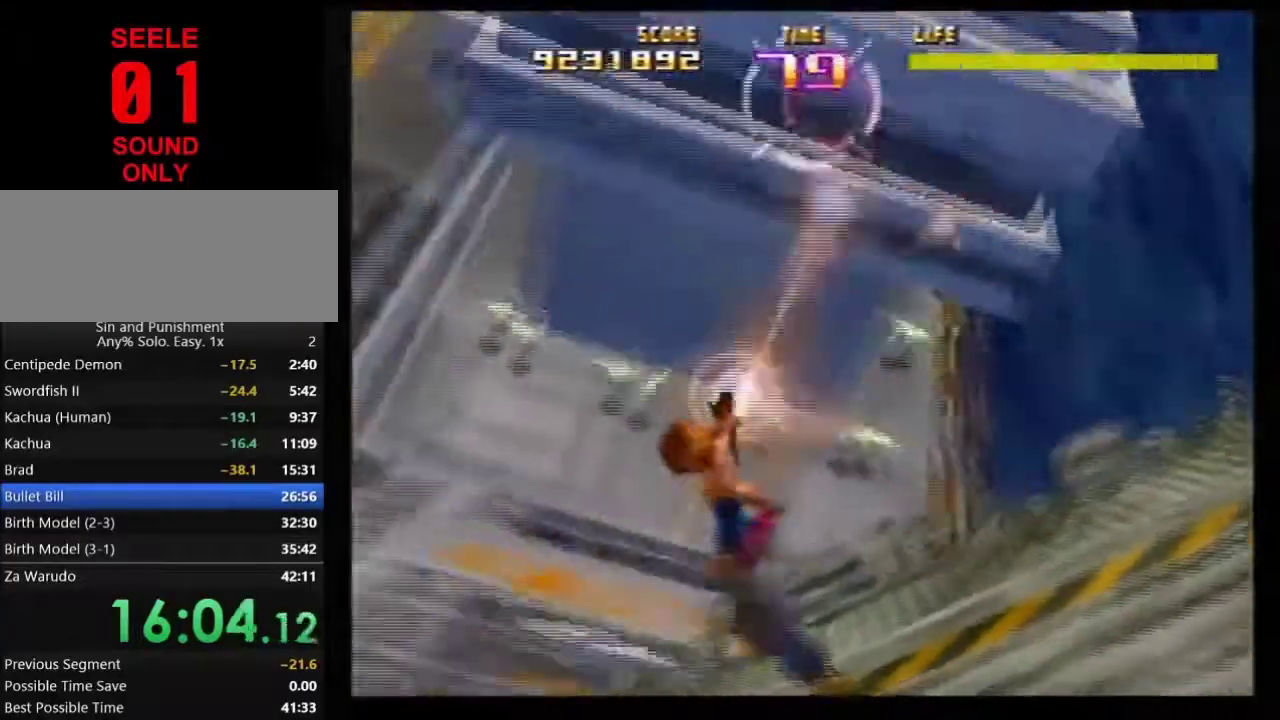
{"dt_ms": 301, "buttons": ["Z"], "left_stick": "right"}
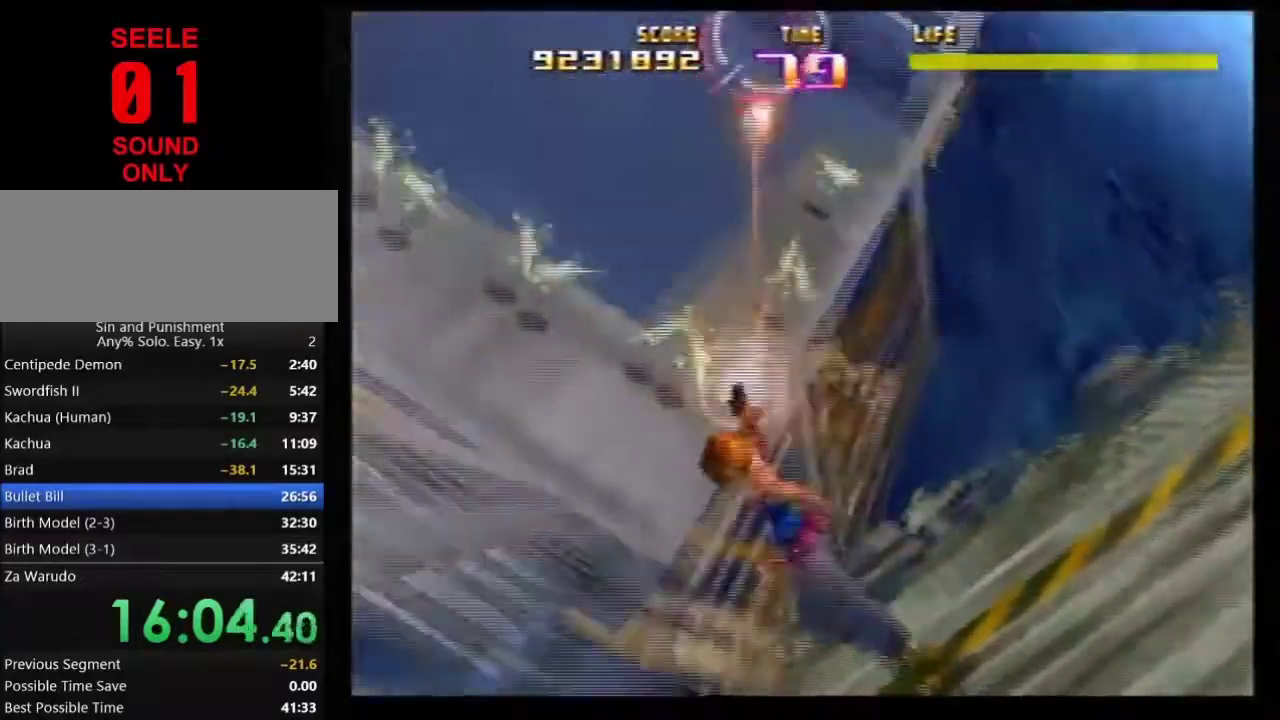
{"dt_ms": 400, "buttons": ["Z"], "left_stick": "center"}
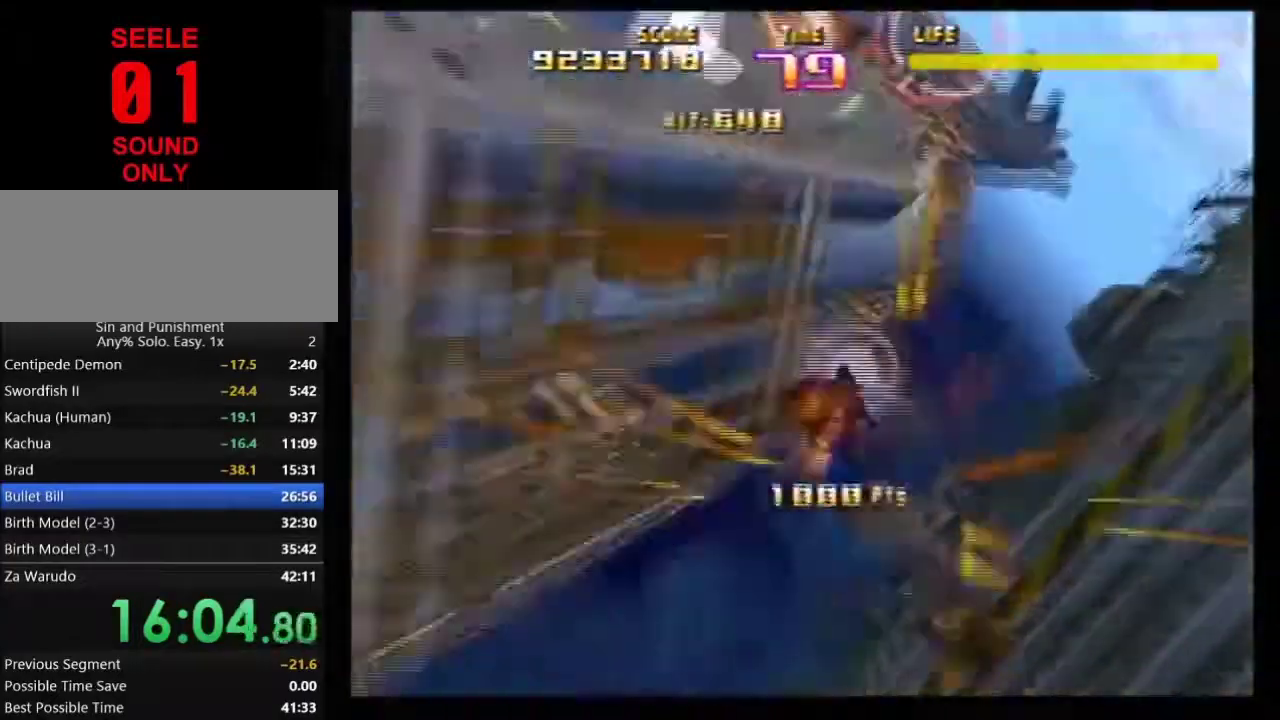
{"dt_ms": 601, "buttons": ["Z", "C_RIGHT"], "left_stick": "left"}
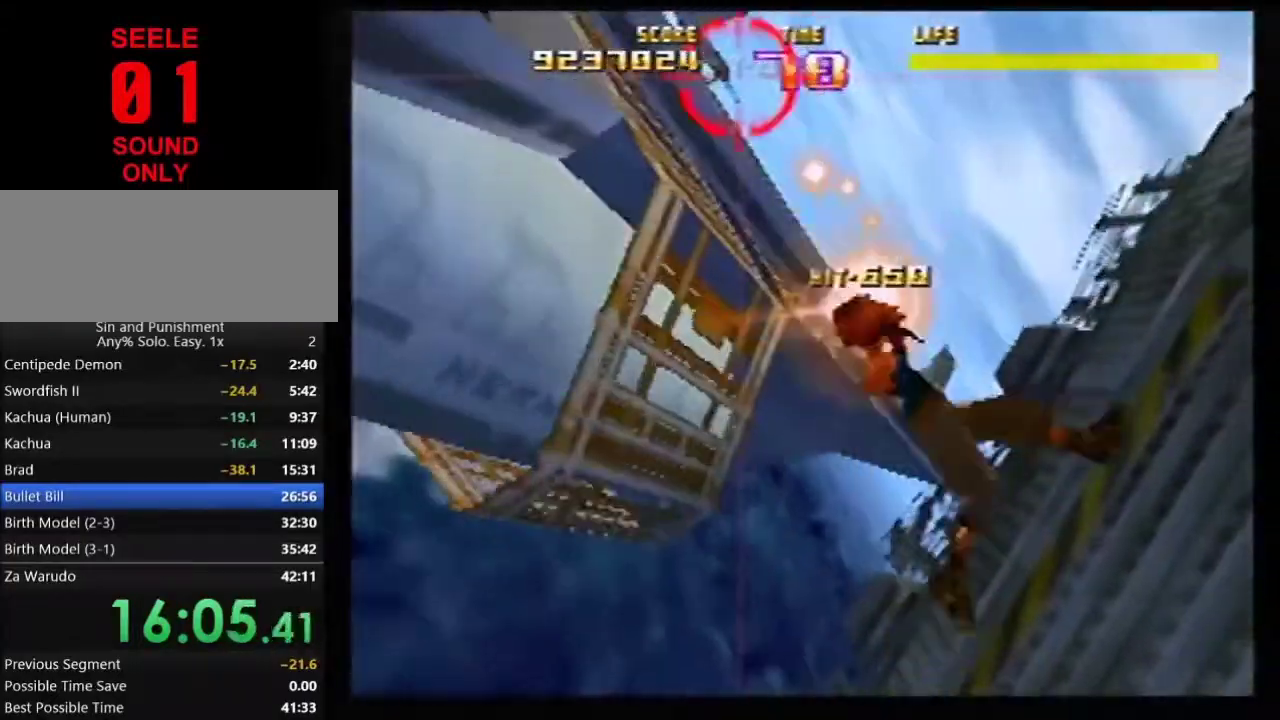
{"dt_ms": 500, "buttons": ["Z"], "left_stick": "down-right"}
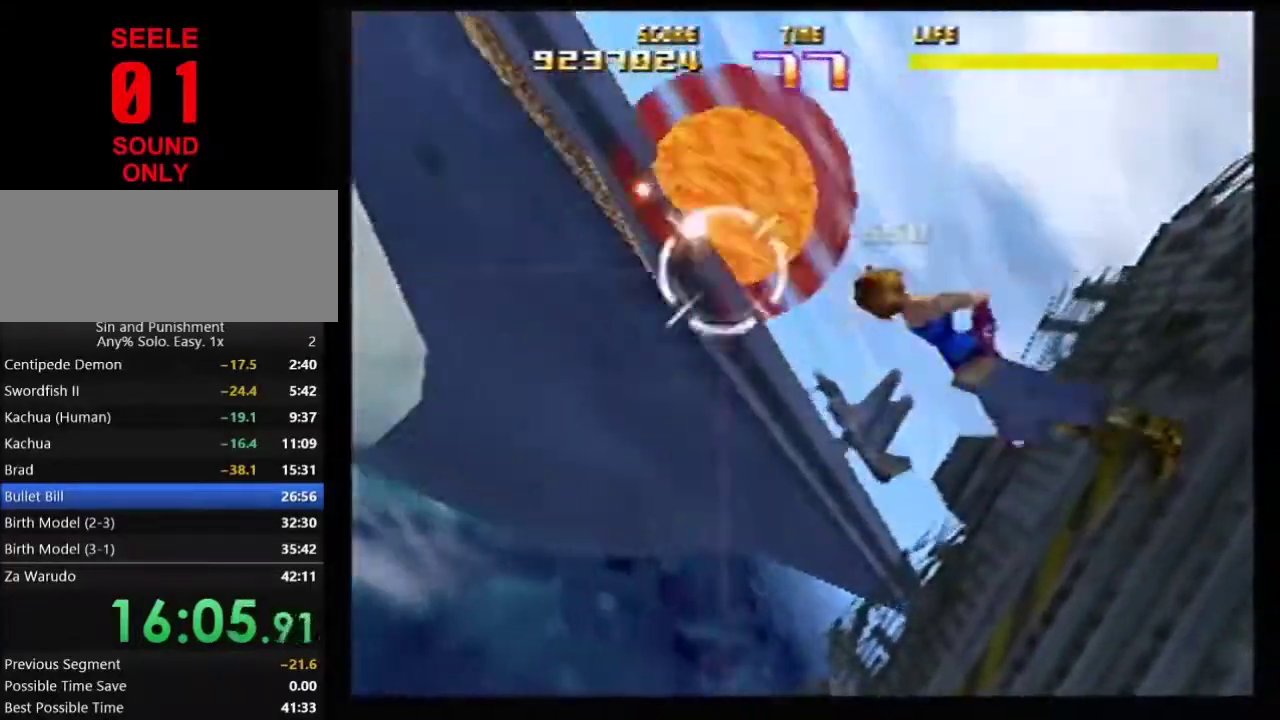
{"dt_ms": 401, "buttons": ["Z"], "left_stick": "center"}
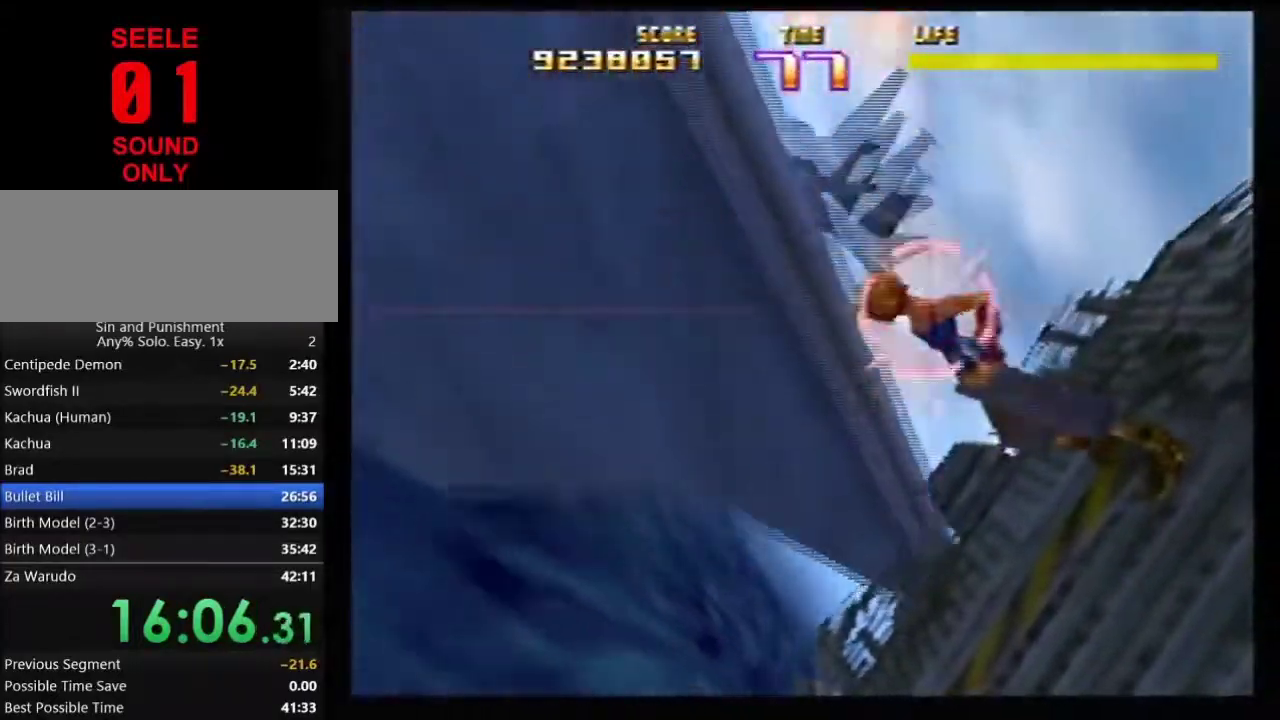
{"dt_ms": 700, "buttons": ["Z", "C_RIGHT"], "left_stick": "center"}